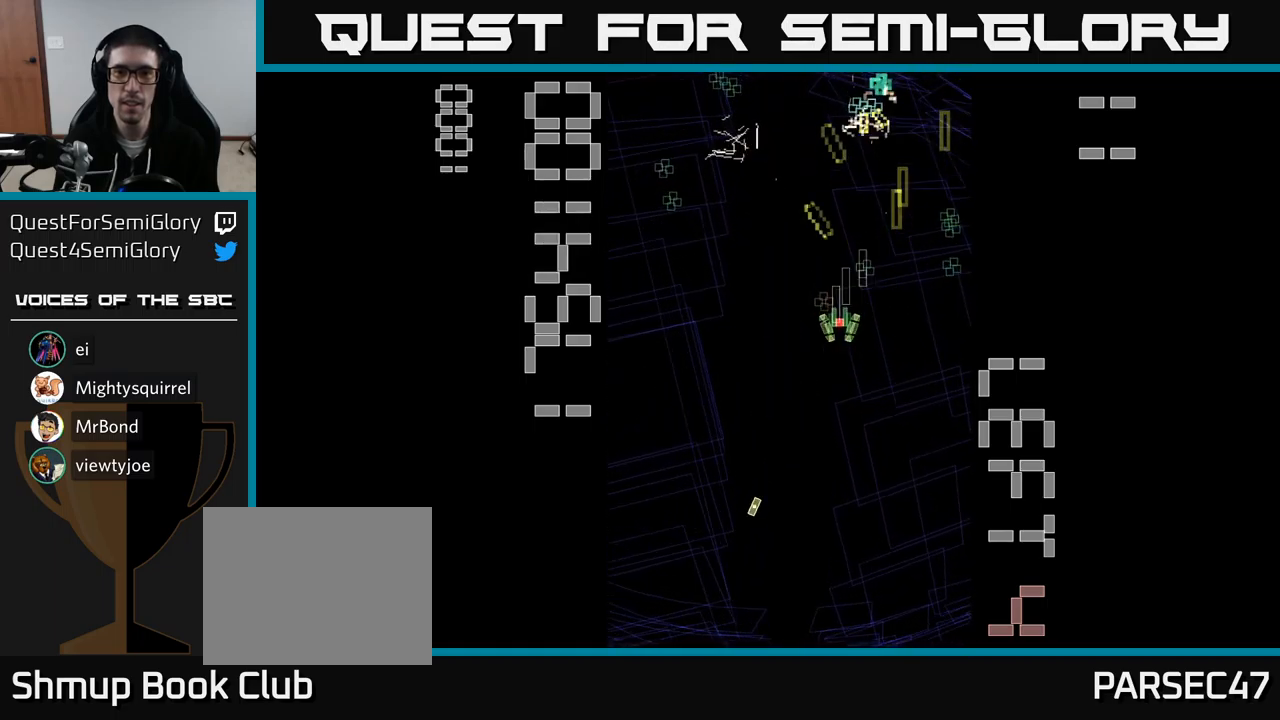
Gameplay with a controller (Xbox layout); each line is a JSON object with the inputs held at the frame after it. "events" lists button and stick changes between this image and that frame as [ms after this image, input, new state], when the widget could be followed in between. Not read: left_stick right_stick.
{"buttons": ["A", "DPAD_DOWN", "DPAD_RIGHT"], "events": [[33, "DPAD_RIGHT", "down"], [67, "DPAD_UP", "down"], [283, "DPAD_RIGHT", "up"], [283, "DPAD_UP", "up"], [333, "DPAD_DOWN", "down"], [333, "DPAD_LEFT", "down"], [433, "DPAD_LEFT", "up"], [500, "DPAD_RIGHT", "down"]]}
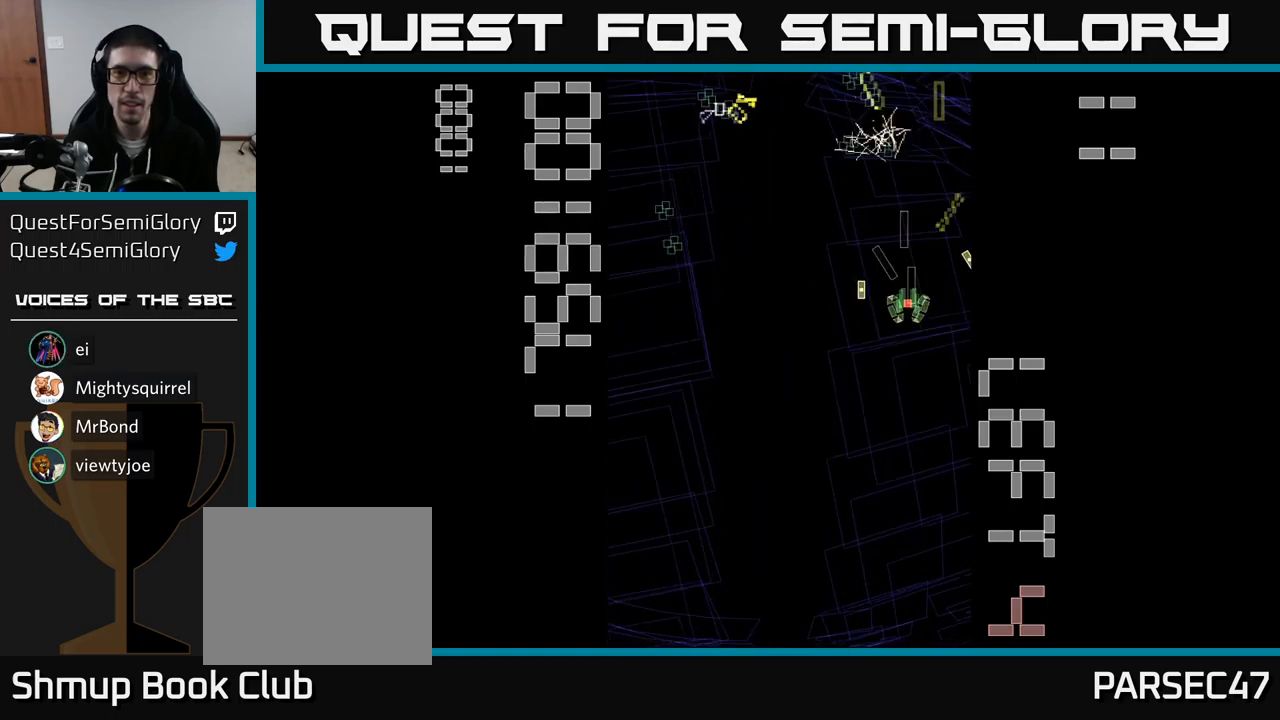
{"buttons": ["A", "DPAD_LEFT"], "events": [[33, "DPAD_DOWN", "up"], [67, "DPAD_RIGHT", "up"], [83, "DPAD_UP", "down"], [100, "DPAD_LEFT", "down"], [167, "DPAD_UP", "up"]]}
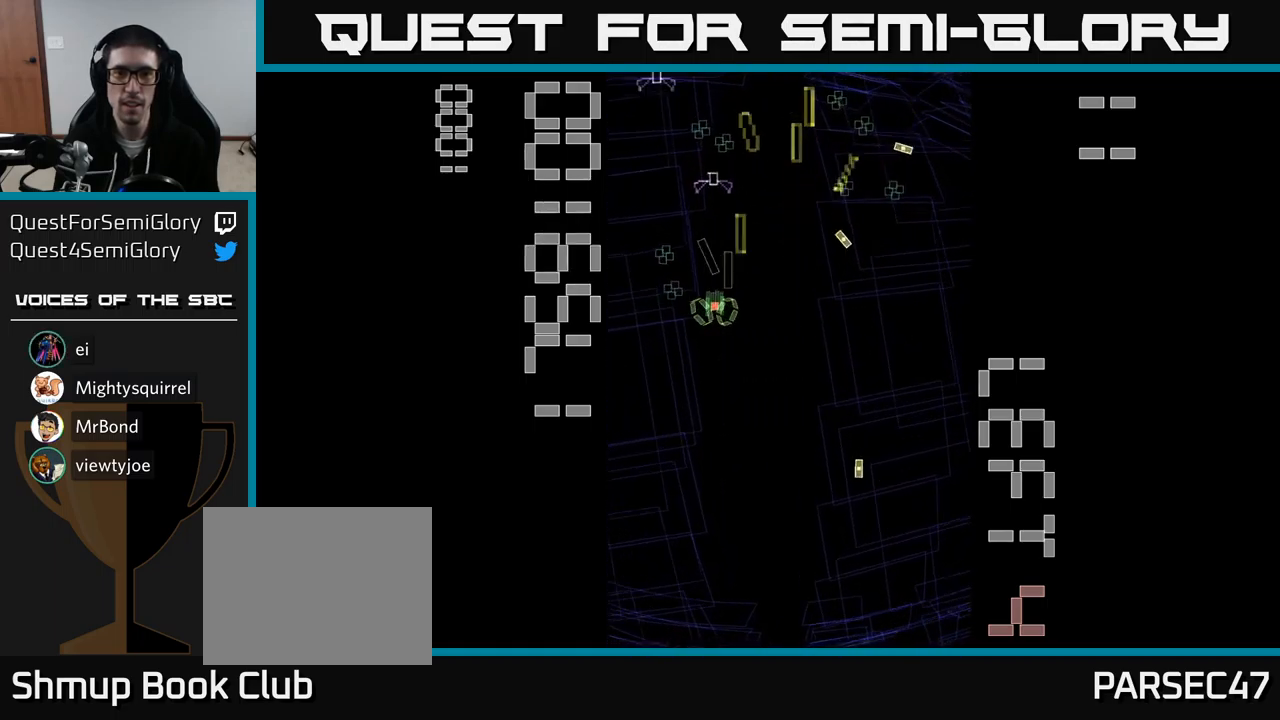
{"buttons": ["A", "DPAD_LEFT"], "events": [[100, "DPAD_LEFT", "up"], [133, "DPAD_RIGHT", "down"], [433, "DPAD_RIGHT", "up"], [500, "DPAD_LEFT", "down"]]}
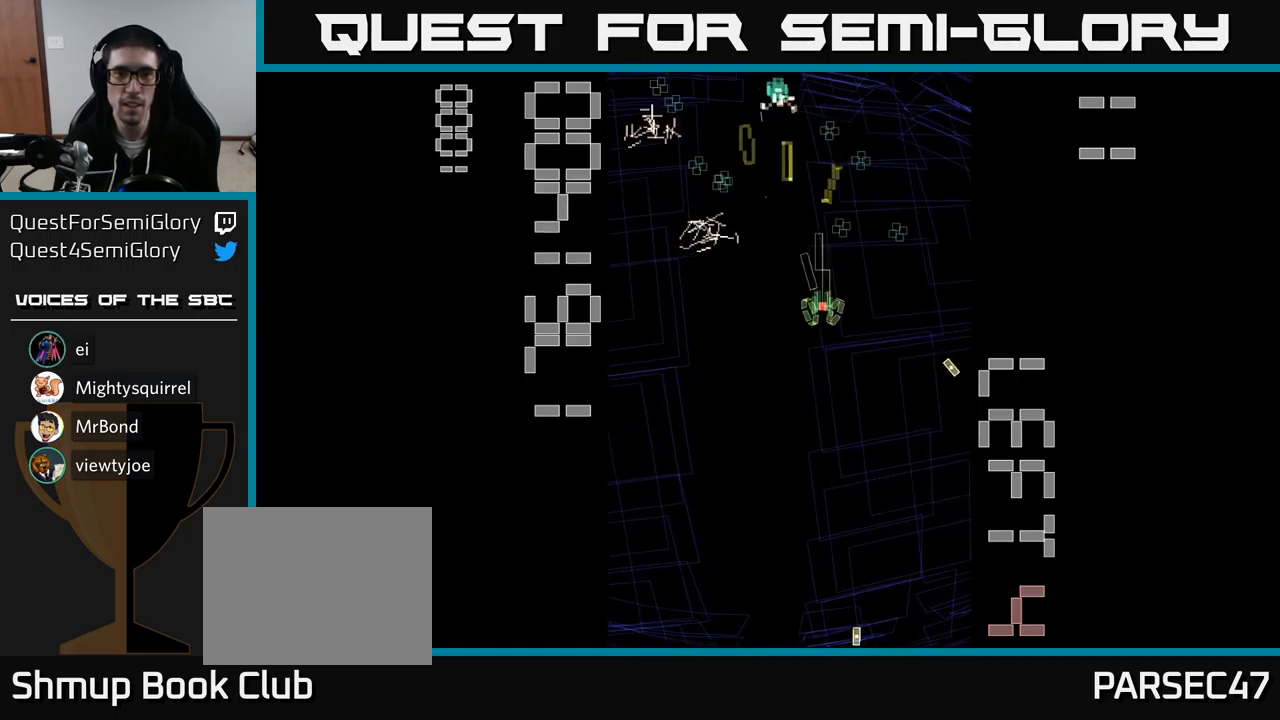
{"buttons": ["A", "DPAD_RIGHT"], "events": [[283, "DPAD_LEFT", "up"], [283, "DPAD_RIGHT", "down"]]}
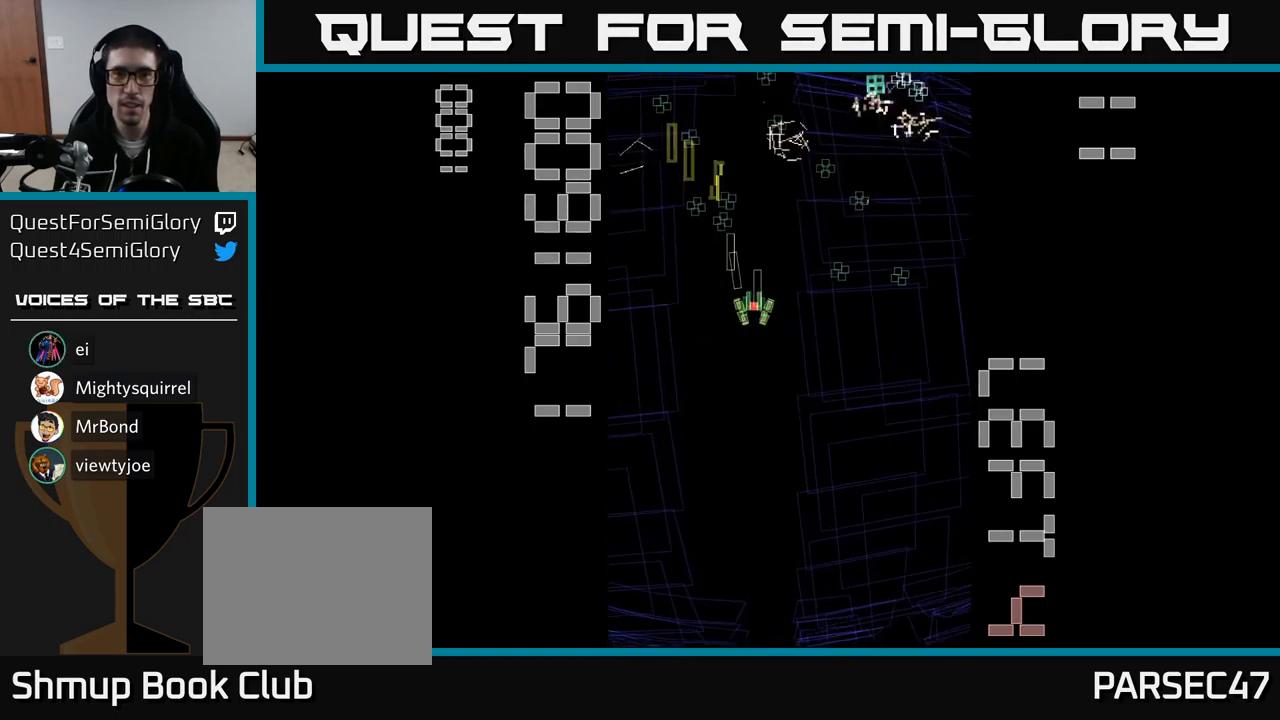
{"buttons": ["A", "DPAD_LEFT"], "events": [[267, "DPAD_RIGHT", "up"], [267, "DPAD_UP", "down"], [300, "DPAD_LEFT", "down"], [333, "DPAD_UP", "up"]]}
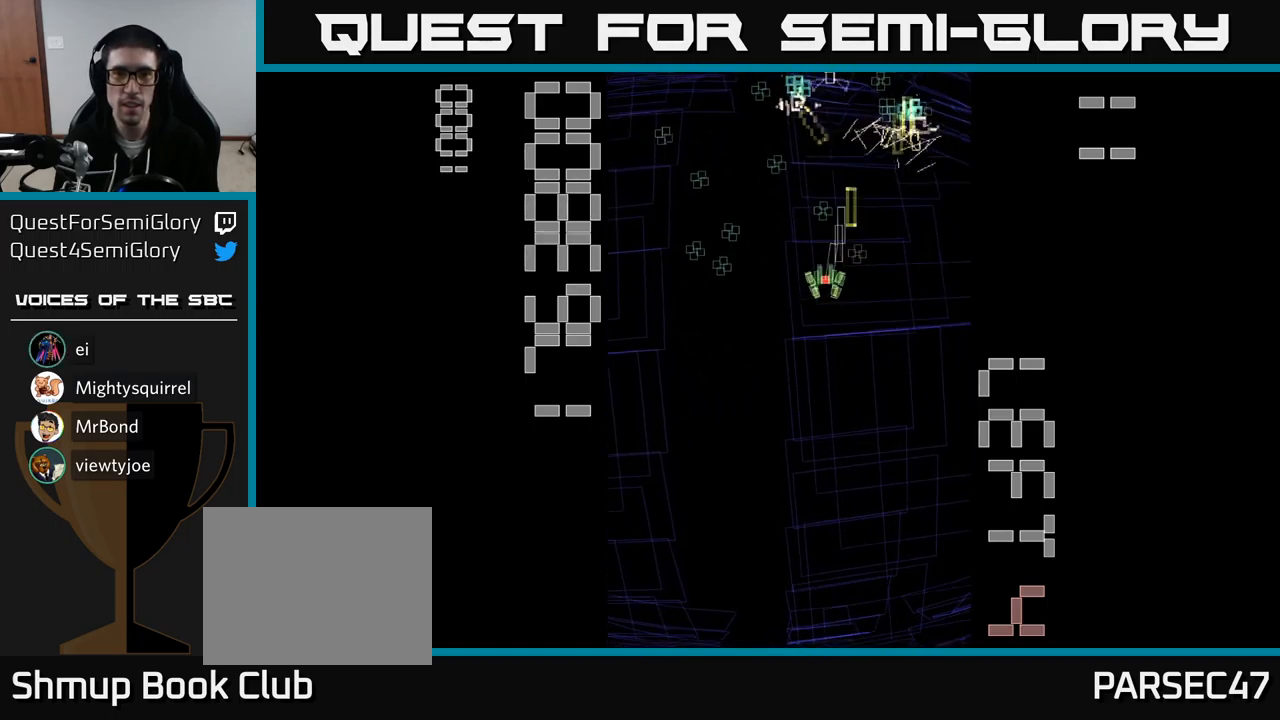
{"buttons": ["A", "DPAD_LEFT"], "events": [[200, "DPAD_LEFT", "up"], [217, "DPAD_RIGHT", "down"], [417, "DPAD_RIGHT", "up"], [450, "DPAD_LEFT", "down"]]}
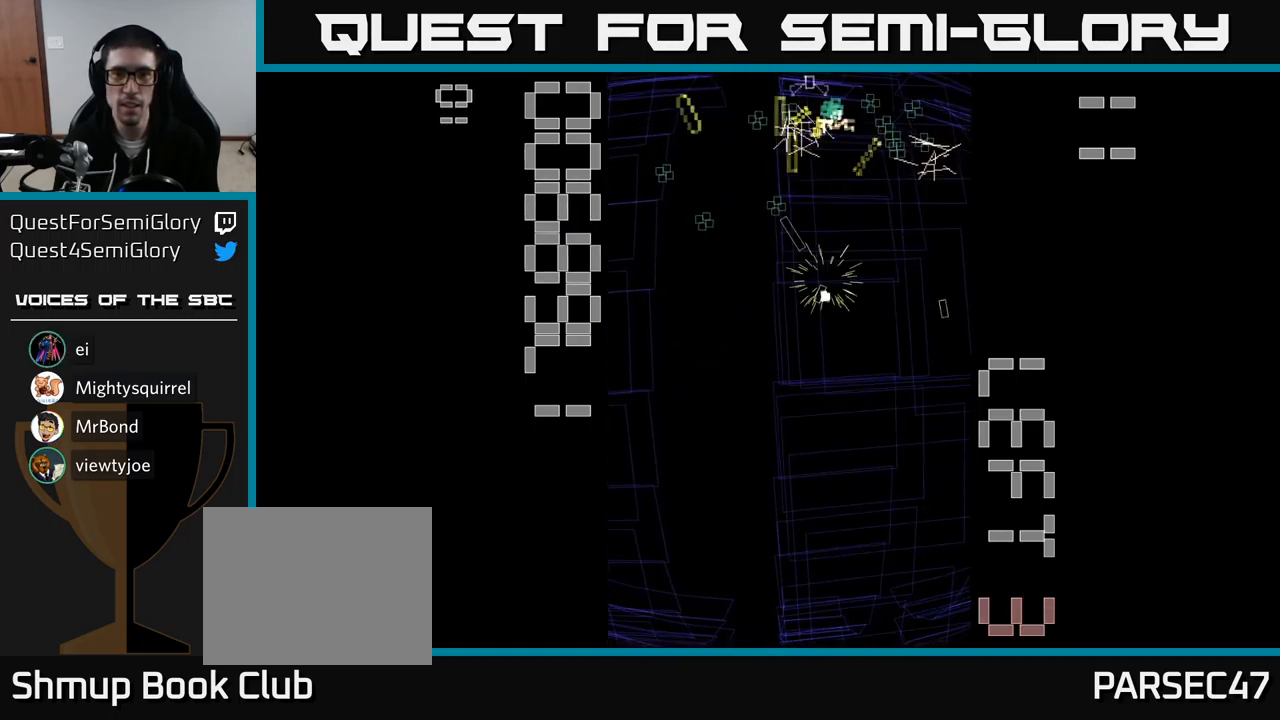
{"buttons": ["A", "DPAD_DOWN"], "events": [[183, "DPAD_UP", "down"], [217, "DPAD_LEFT", "up"], [317, "DPAD_LEFT", "down"], [333, "DPAD_UP", "up"], [400, "DPAD_DOWN", "down"], [400, "DPAD_LEFT", "up"]]}
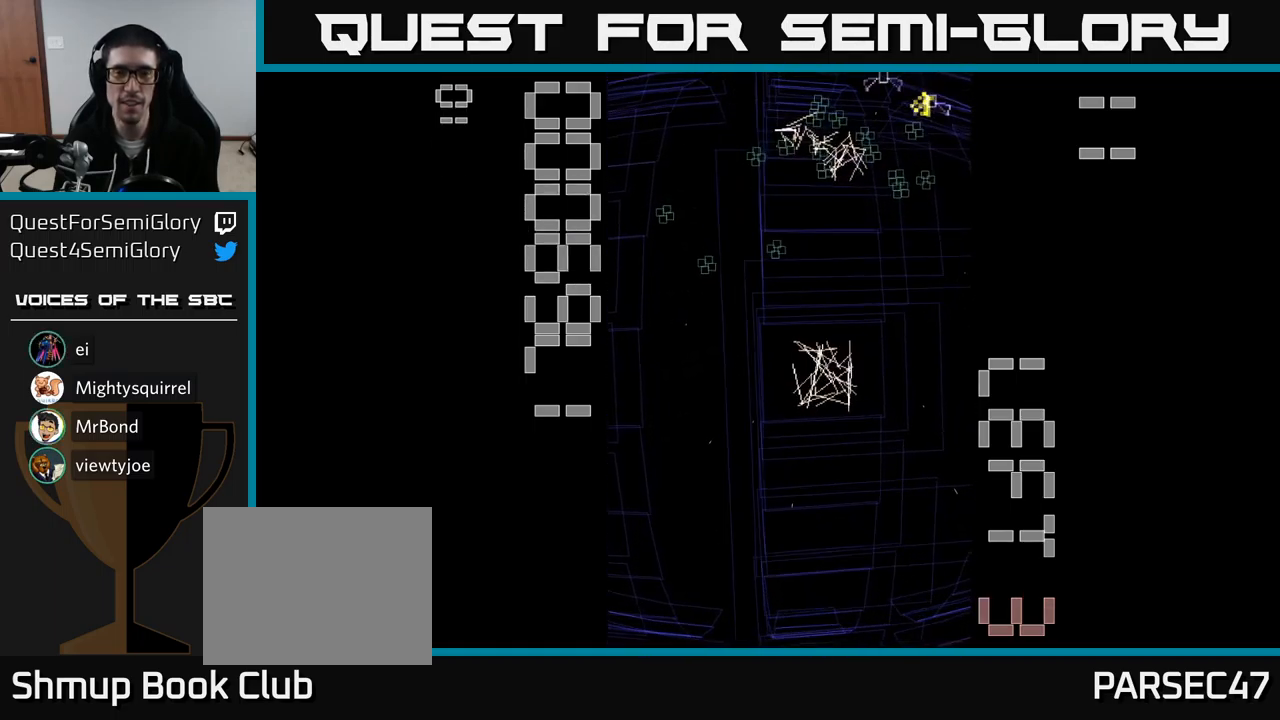
{"buttons": ["A", "DPAD_UP", "DPAD_LEFT"], "events": [[33, "DPAD_DOWN", "up"], [67, "DPAD_LEFT", "down"], [267, "DPAD_LEFT", "up"], [333, "DPAD_RIGHT", "down"], [417, "DPAD_RIGHT", "up"], [433, "DPAD_UP", "down"], [500, "DPAD_LEFT", "down"]]}
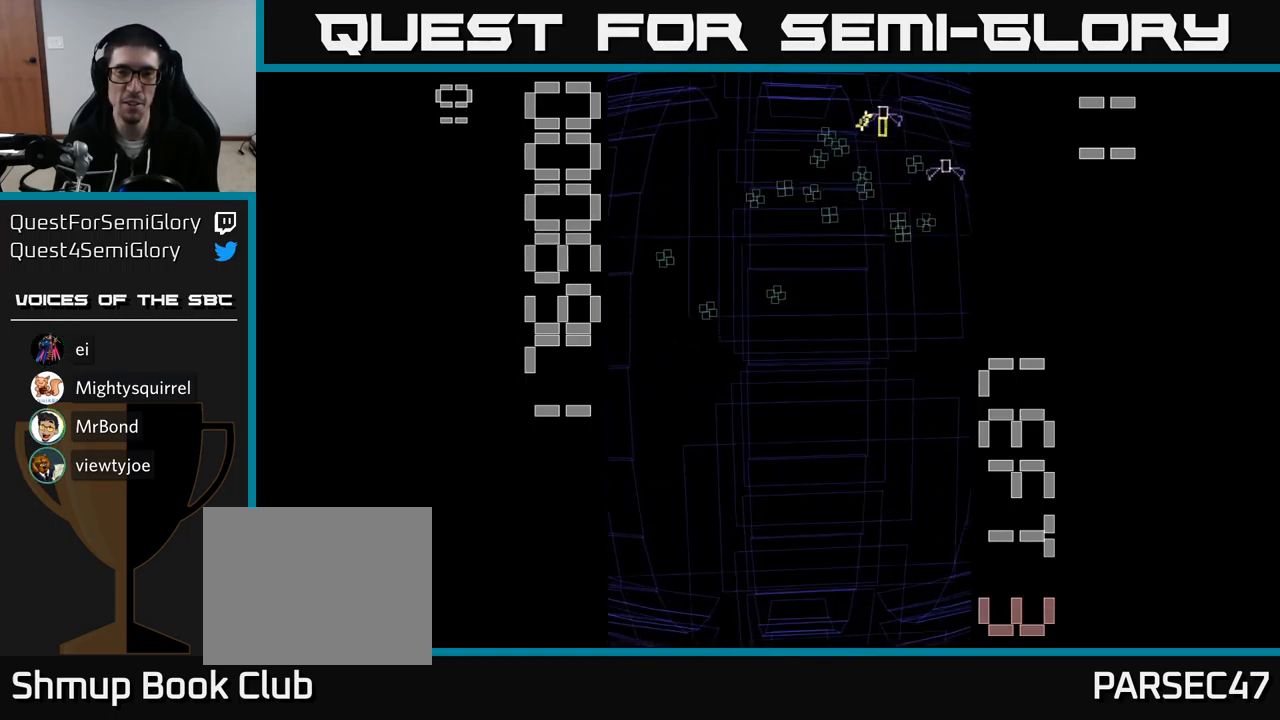
{"buttons": ["A", "DPAD_RIGHT"], "events": [[450, "DPAD_LEFT", "up"], [450, "DPAD_UP", "up"], [484, "DPAD_RIGHT", "down"]]}
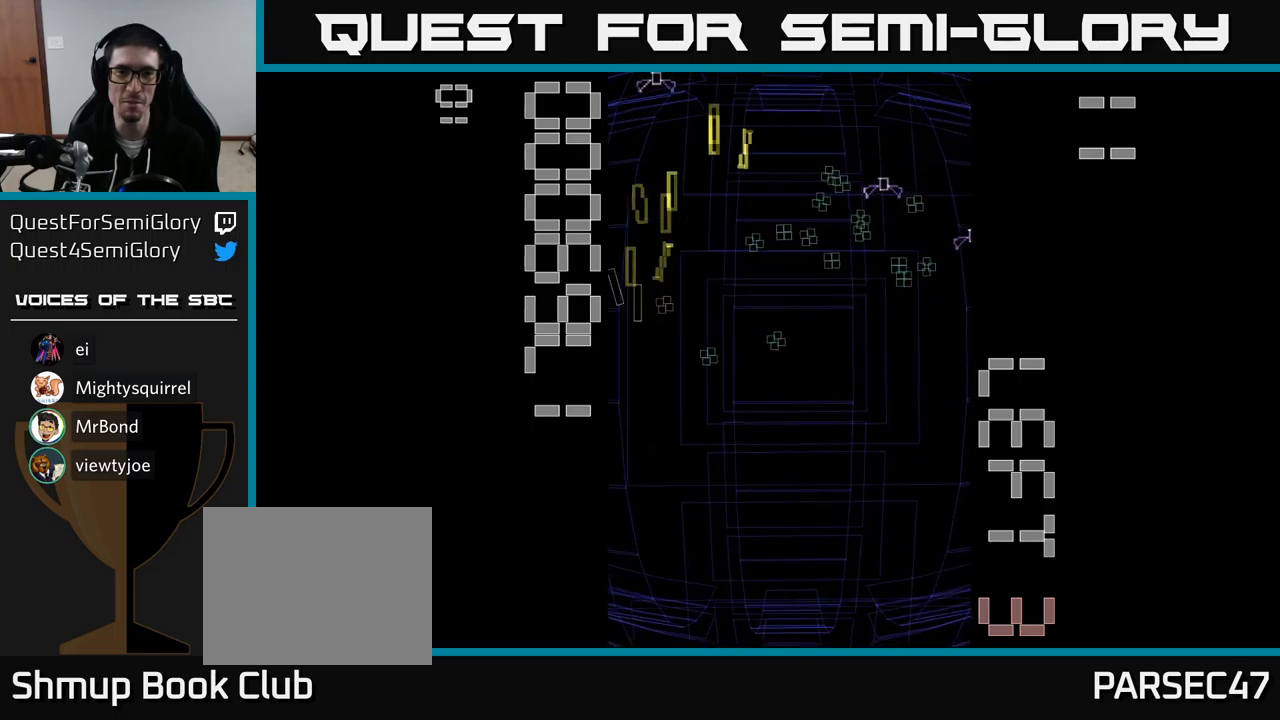
{"buttons": ["A", "DPAD_UP"], "events": [[100, "DPAD_DOWN", "down"], [184, "DPAD_DOWN", "up"], [234, "DPAD_UP", "down"], [484, "DPAD_RIGHT", "up"]]}
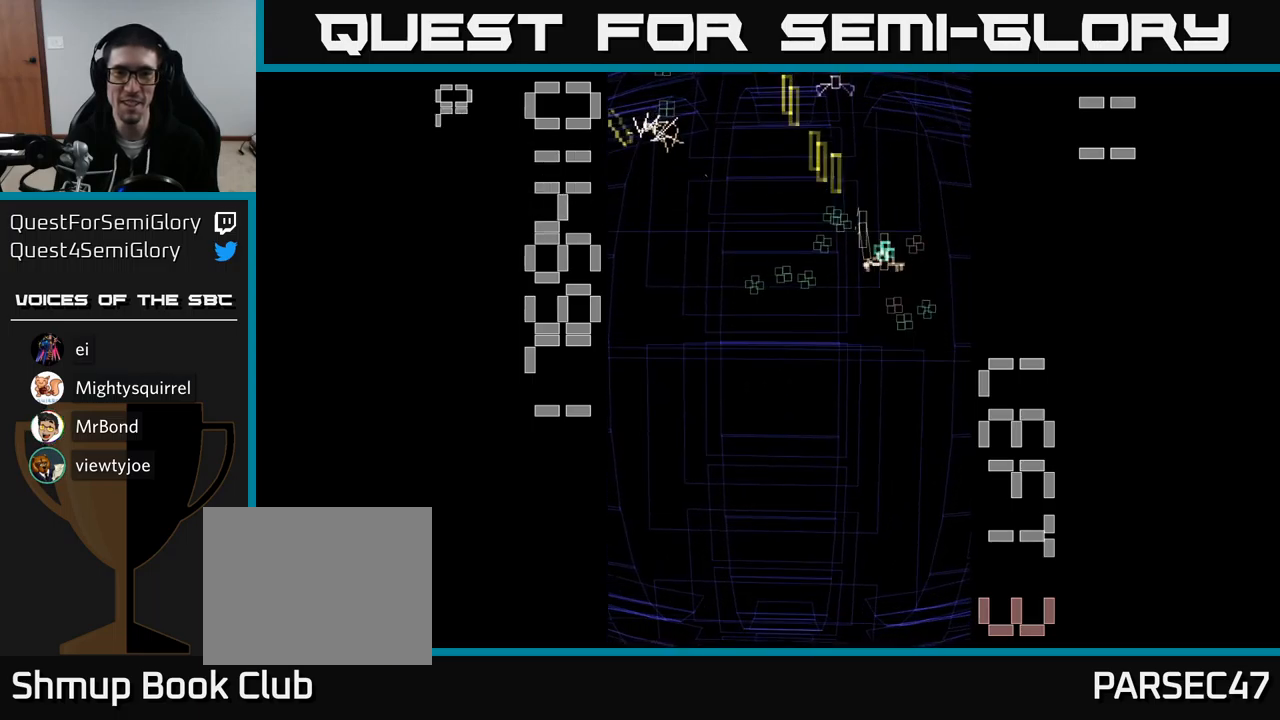
{"buttons": ["A", "DPAD_RIGHT"], "events": [[34, "DPAD_UP", "up"], [67, "DPAD_DOWN", "down"], [250, "DPAD_LEFT", "down"], [284, "DPAD_DOWN", "up"], [334, "DPAD_UP", "down"], [467, "DPAD_LEFT", "up"], [467, "DPAD_UP", "up"], [500, "DPAD_RIGHT", "down"]]}
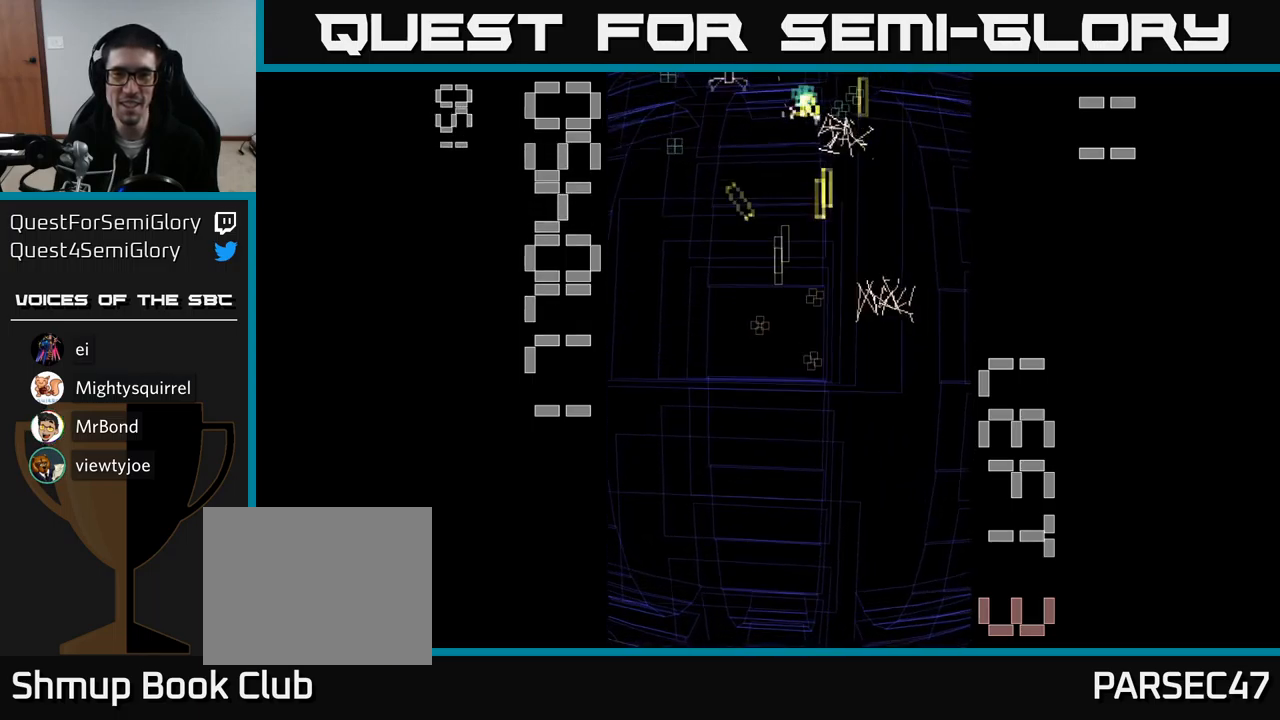
{"buttons": ["A", "DPAD_LEFT"], "events": [[84, "DPAD_DOWN", "down"], [200, "DPAD_DOWN", "up"], [200, "DPAD_RIGHT", "up"], [217, "DPAD_UP", "down"], [467, "DPAD_LEFT", "down"], [500, "DPAD_UP", "up"]]}
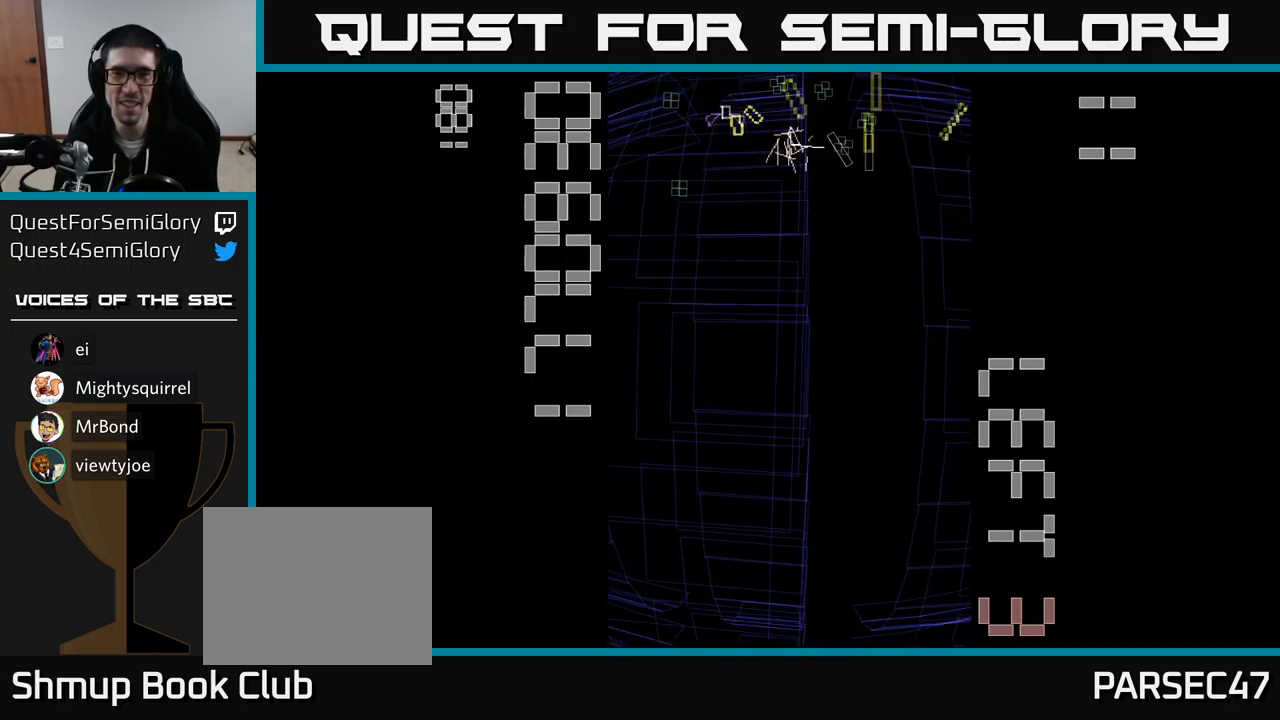
{"buttons": ["A", "DPAD_RIGHT"], "events": [[84, "DPAD_DOWN", "down"], [234, "DPAD_DOWN", "up"], [300, "DPAD_UP", "down"], [384, "DPAD_LEFT", "up"], [484, "DPAD_RIGHT", "down"], [484, "DPAD_UP", "up"]]}
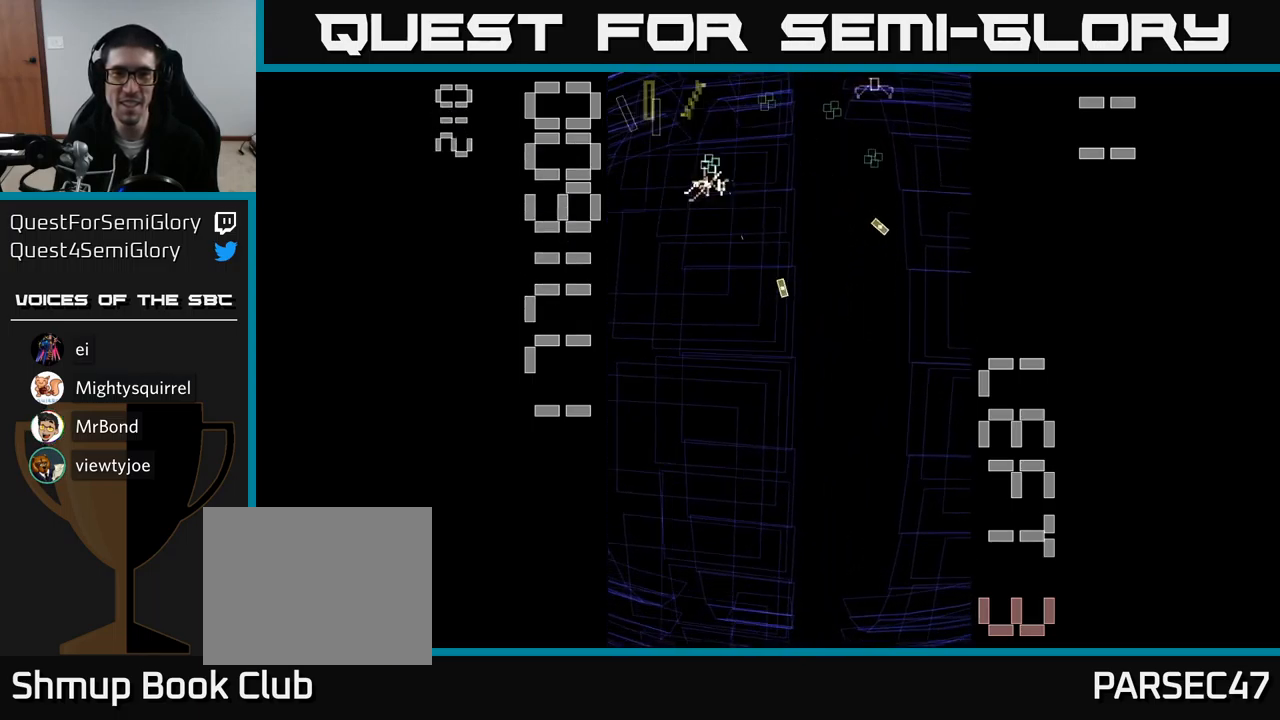
{"buttons": ["A", "DPAD_LEFT"], "events": [[134, "DPAD_DOWN", "down"], [184, "DPAD_DOWN", "up"], [334, "DPAD_DOWN", "down"], [350, "DPAD_RIGHT", "up"], [467, "DPAD_LEFT", "down"], [484, "DPAD_DOWN", "up"]]}
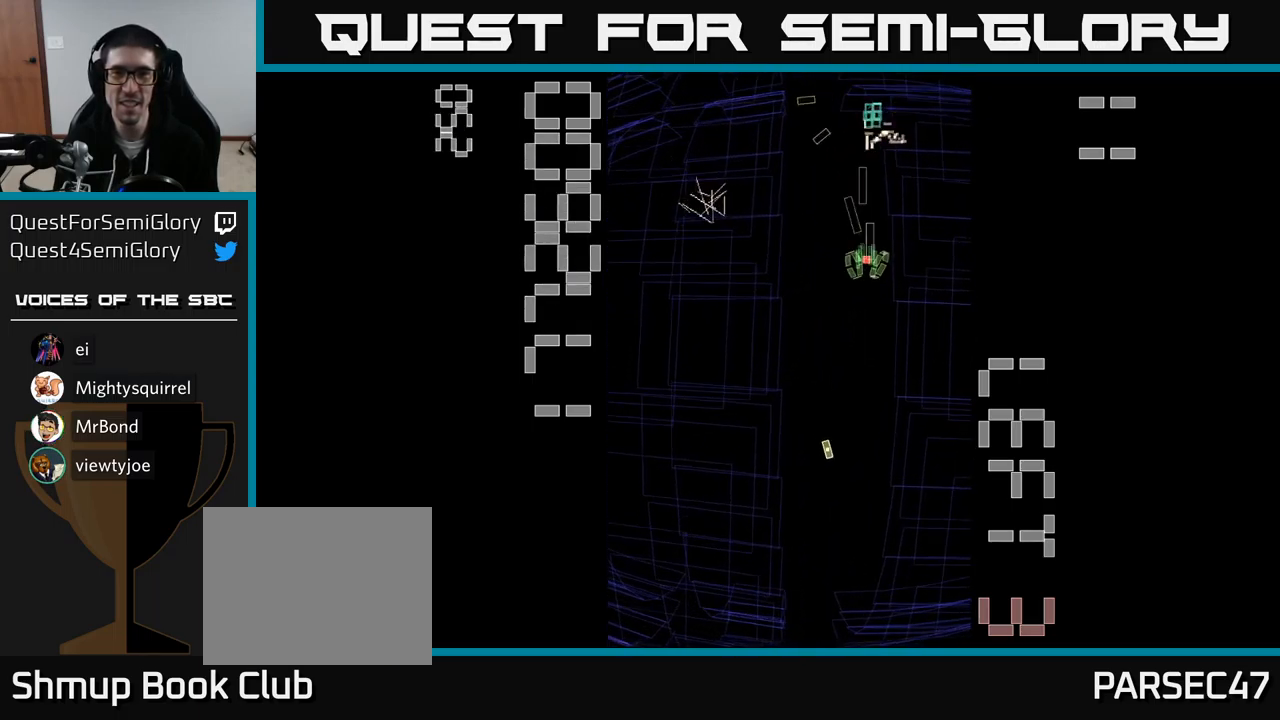
{"buttons": ["A", "DPAD_UP"], "events": [[234, "DPAD_LEFT", "up"], [250, "DPAD_RIGHT", "down"], [450, "DPAD_UP", "down"], [467, "DPAD_RIGHT", "up"]]}
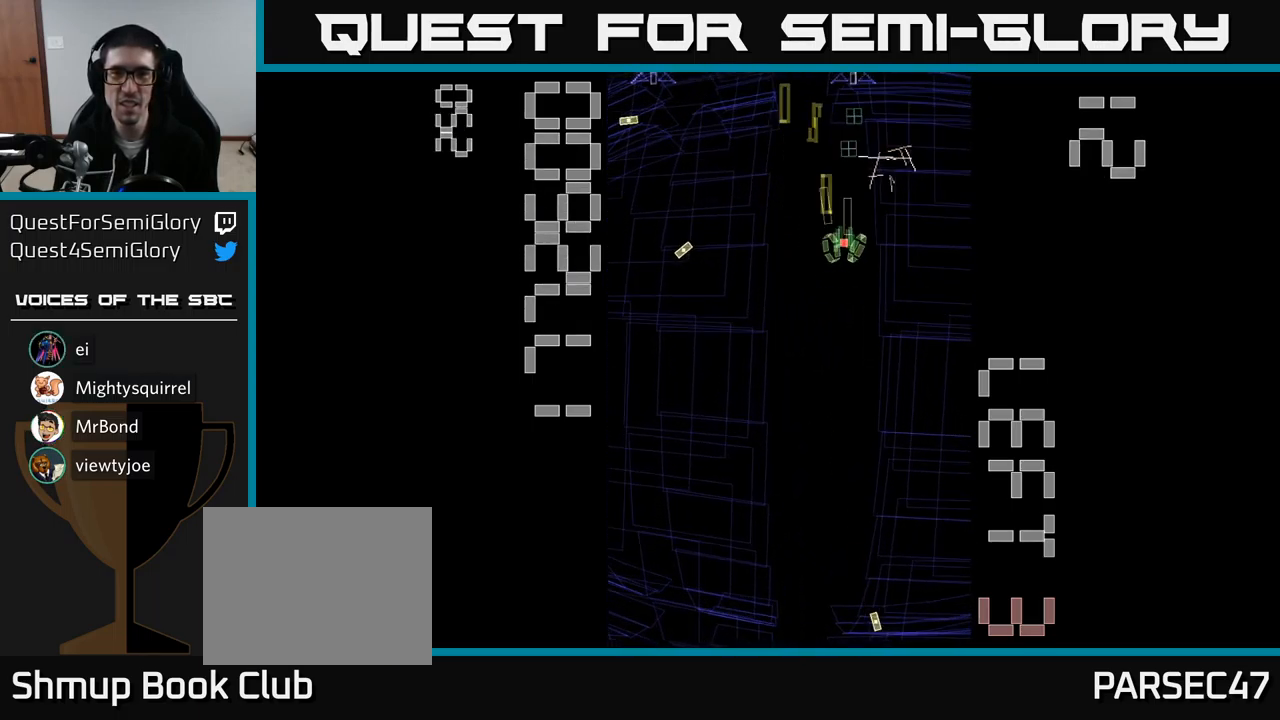
{"buttons": ["A", "DPAD_DOWN", "DPAD_LEFT"], "events": [[200, "DPAD_UP", "up"], [267, "DPAD_DOWN", "down"], [384, "DPAD_LEFT", "down"]]}
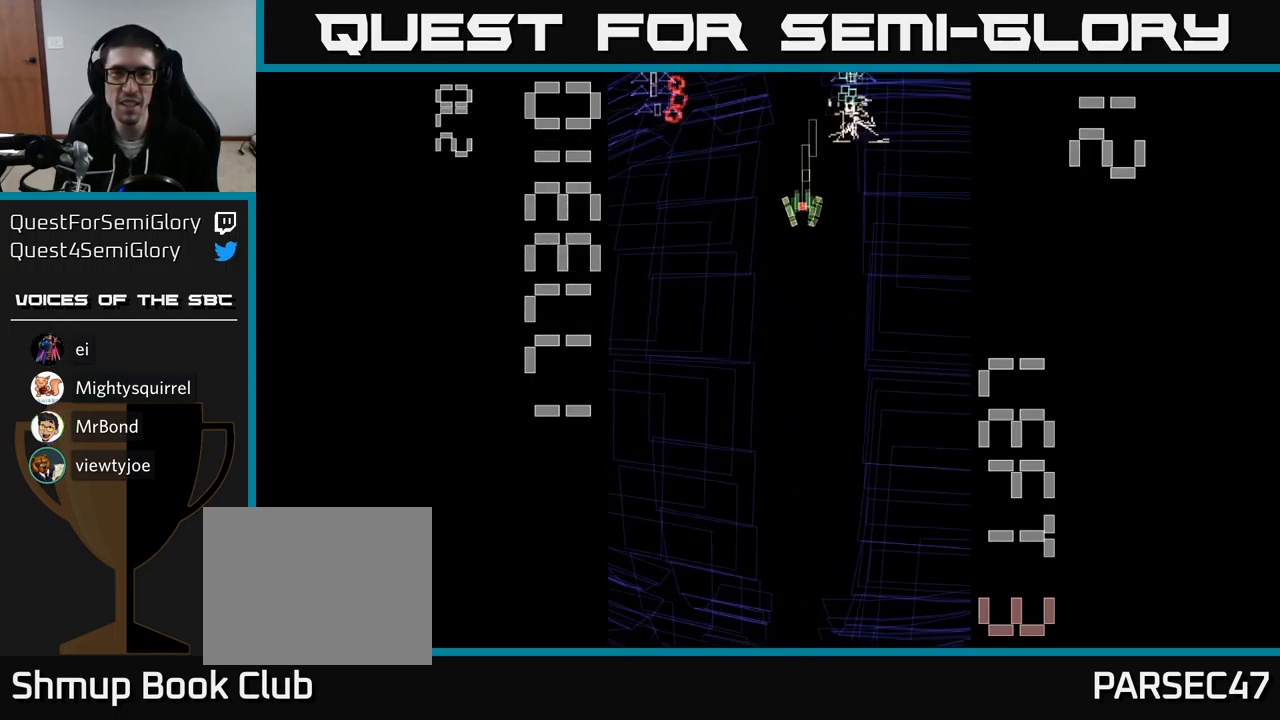
{"buttons": ["A", "DPAD_DOWN"], "events": [[234, "DPAD_LEFT", "up"], [284, "DPAD_RIGHT", "down"], [334, "DPAD_RIGHT", "up"]]}
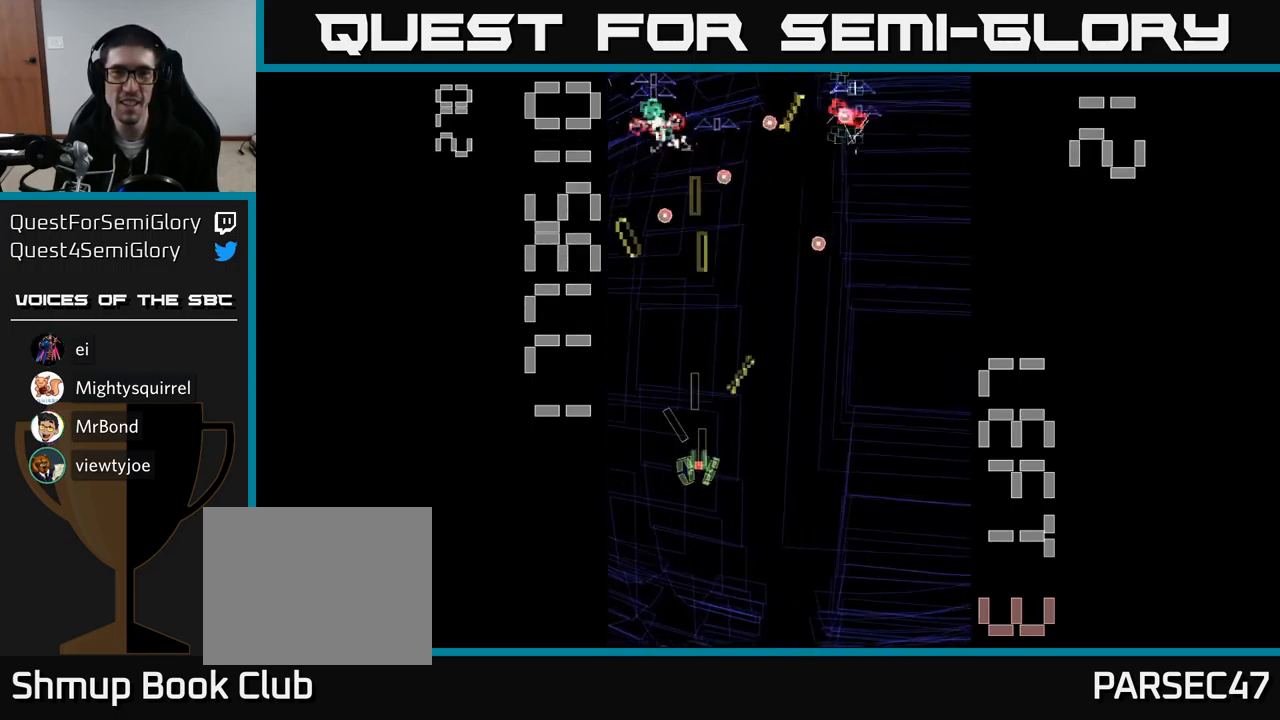
{"buttons": ["A", "DPAD_RIGHT"], "events": [[34, "DPAD_LEFT", "down"], [50, "DPAD_DOWN", "up"], [150, "DPAD_LEFT", "up"], [267, "DPAD_RIGHT", "down"]]}
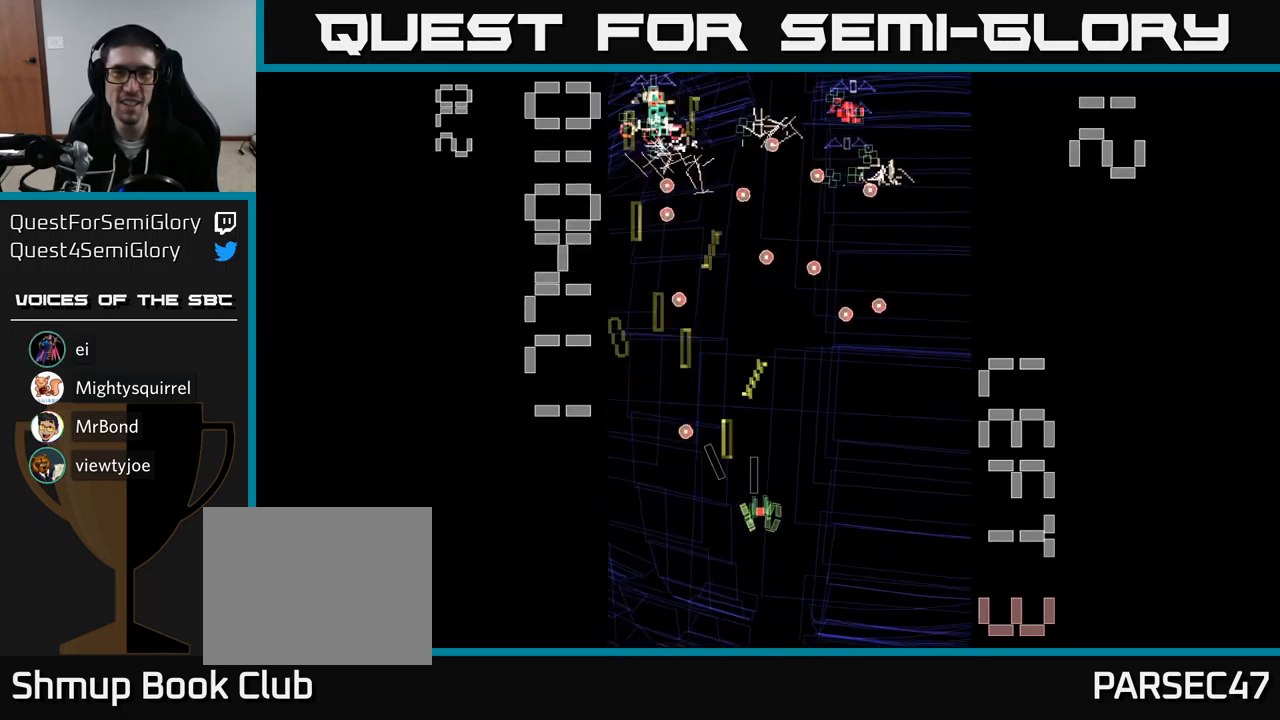
{"buttons": ["A"], "events": [[134, "DPAD_DOWN", "down"], [150, "DPAD_RIGHT", "up"], [250, "DPAD_DOWN", "up"], [267, "DPAD_LEFT", "down"], [284, "DPAD_UP", "down"], [333, "DPAD_LEFT", "up"], [366, "DPAD_UP", "up"], [433, "DPAD_DOWN", "down"], [466, "DPAD_DOWN", "up"]]}
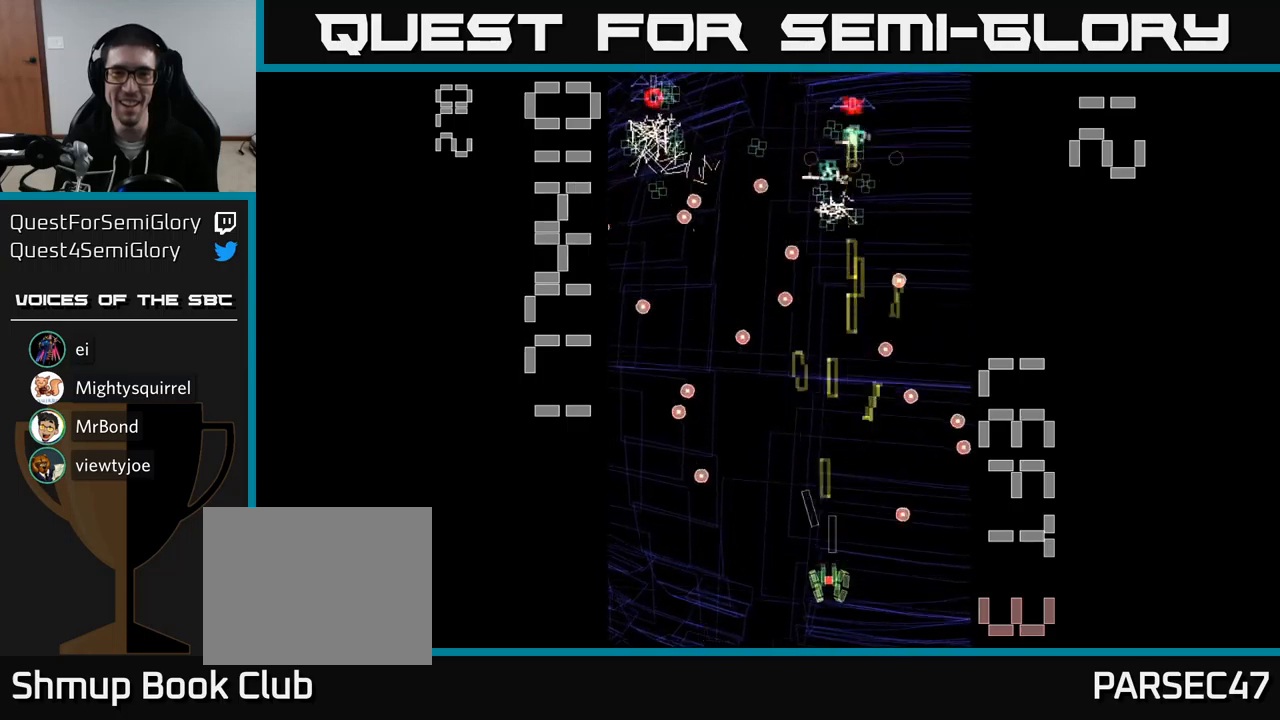
{"buttons": ["A", "DPAD_RIGHT"], "events": [[300, "DPAD_LEFT", "down"], [334, "DPAD_UP", "down"], [367, "DPAD_LEFT", "up"], [417, "DPAD_RIGHT", "down"], [467, "DPAD_UP", "up"]]}
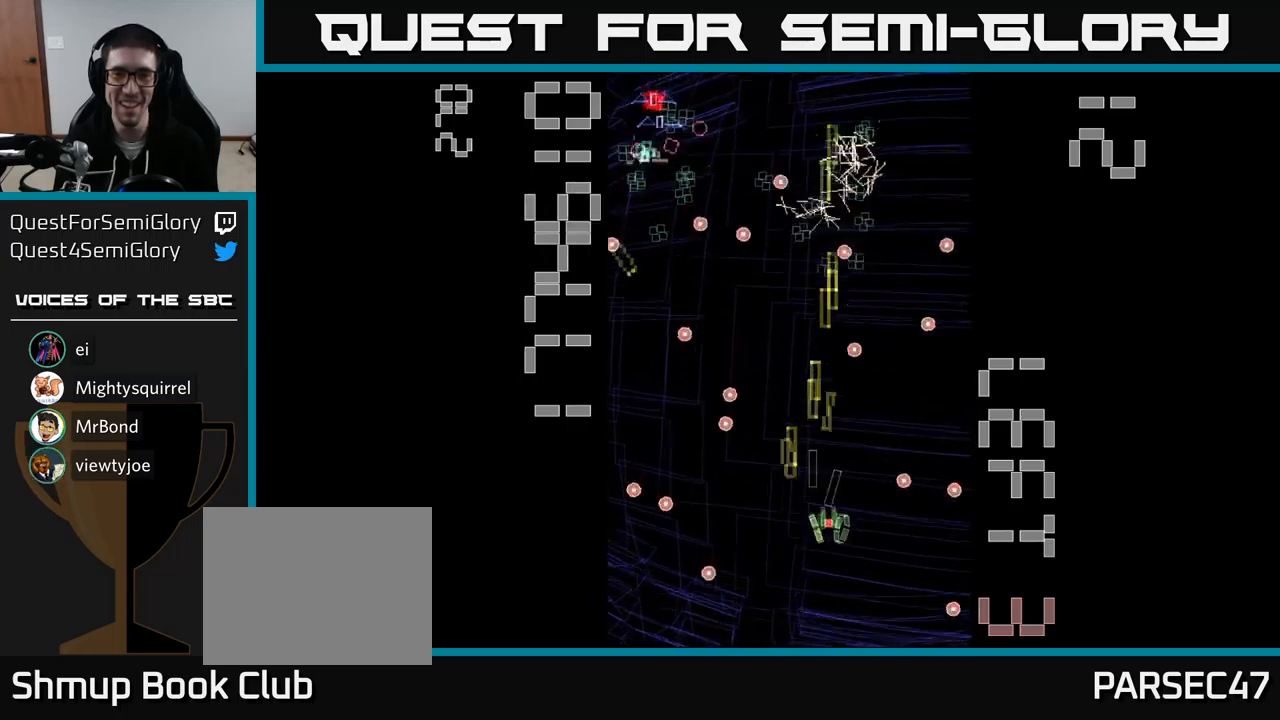
{"buttons": ["A", "DPAD_DOWN", "DPAD_LEFT"], "events": [[17, "DPAD_RIGHT", "up"], [234, "DPAD_LEFT", "down"], [317, "DPAD_UP", "down"], [350, "DPAD_LEFT", "up"], [417, "DPAD_LEFT", "down"], [434, "DPAD_UP", "up"], [467, "DPAD_DOWN", "down"]]}
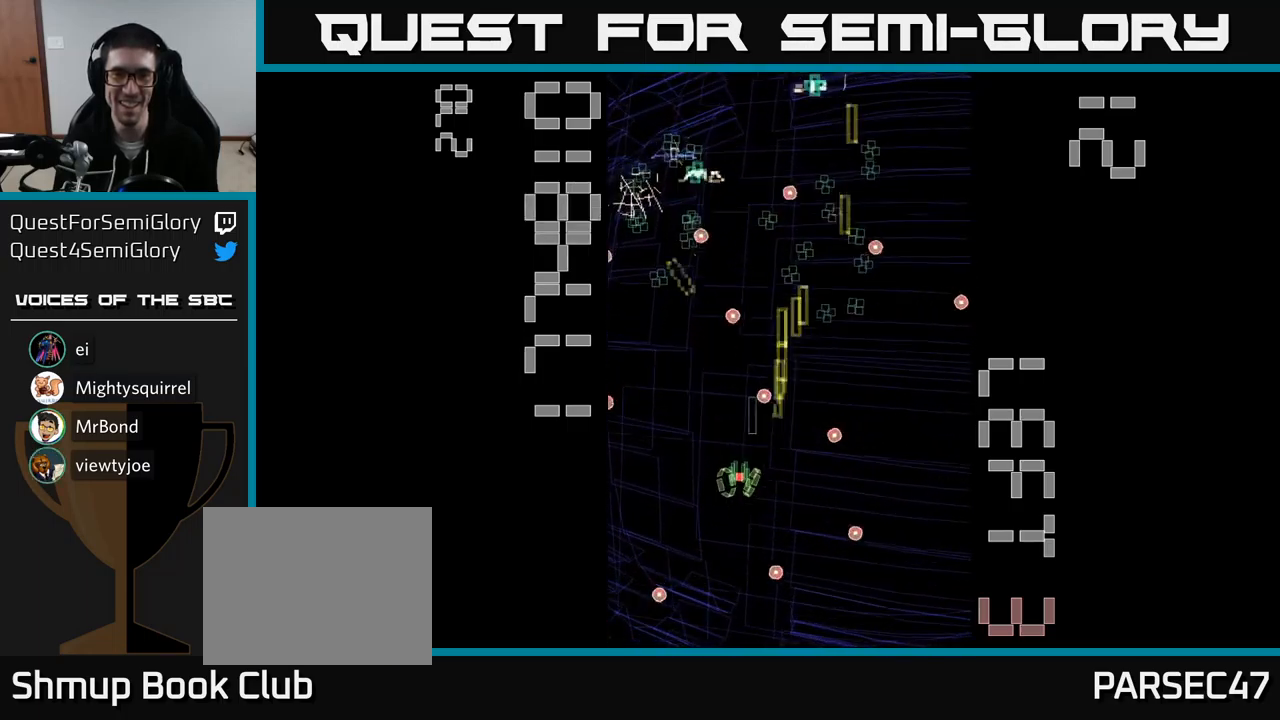
{"buttons": ["A", "DPAD_UP"], "events": [[34, "DPAD_LEFT", "up"], [100, "DPAD_DOWN", "up"], [200, "DPAD_LEFT", "down"], [217, "DPAD_UP", "down"], [334, "DPAD_LEFT", "up"]]}
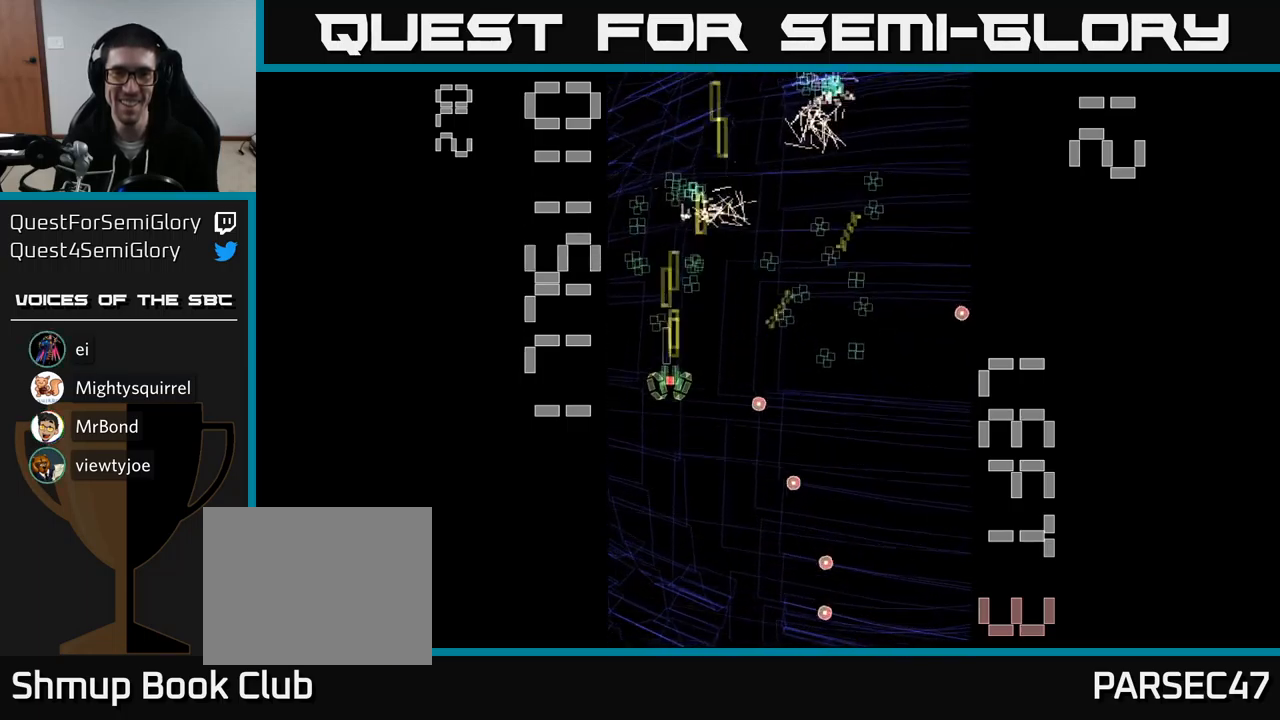
{"buttons": ["A", "DPAD_RIGHT"], "events": [[284, "DPAD_UP", "up"], [300, "DPAD_RIGHT", "down"], [317, "DPAD_DOWN", "down"], [434, "DPAD_DOWN", "up"]]}
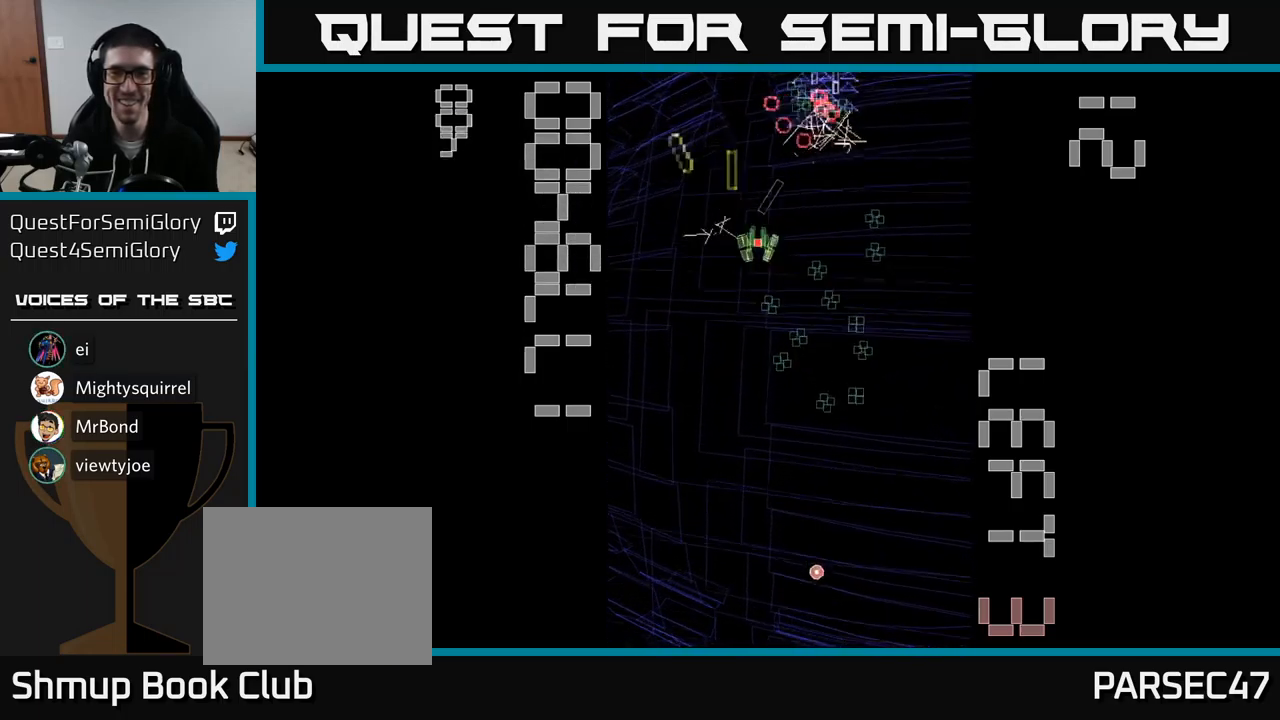
{"buttons": ["A", "DPAD_RIGHT"], "events": [[67, "DPAD_DOWN", "down"], [100, "DPAD_RIGHT", "up"], [167, "DPAD_LEFT", "down"], [250, "DPAD_LEFT", "up"], [400, "DPAD_RIGHT", "down"], [434, "DPAD_DOWN", "up"]]}
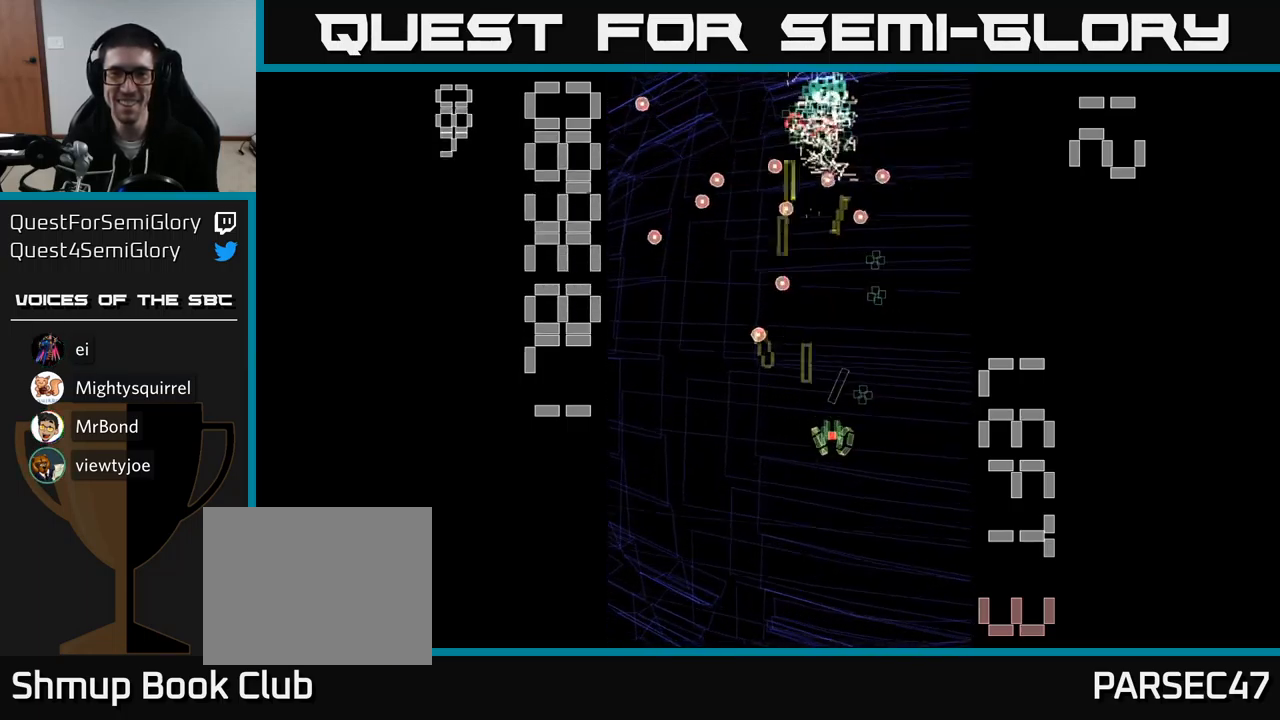
{"buttons": ["A", "DPAD_DOWN"], "events": [[17, "DPAD_UP", "down"], [34, "DPAD_RIGHT", "up"], [217, "DPAD_UP", "up"], [250, "DPAD_DOWN", "down"], [250, "DPAD_LEFT", "down"], [284, "DPAD_LEFT", "up"]]}
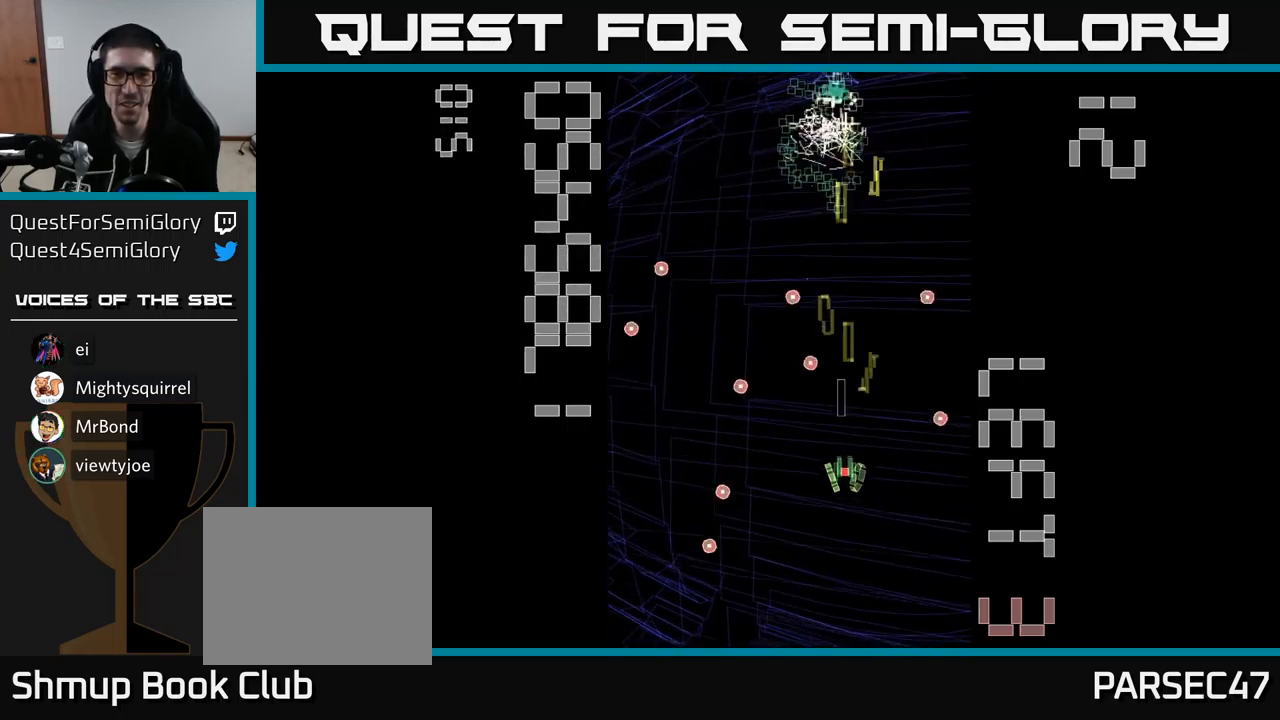
{"buttons": ["A", "DPAD_UP", "DPAD_RIGHT"], "events": [[50, "DPAD_DOWN", "up"], [67, "DPAD_UP", "down"], [367, "DPAD_LEFT", "down"], [434, "DPAD_LEFT", "up"], [484, "DPAD_RIGHT", "down"]]}
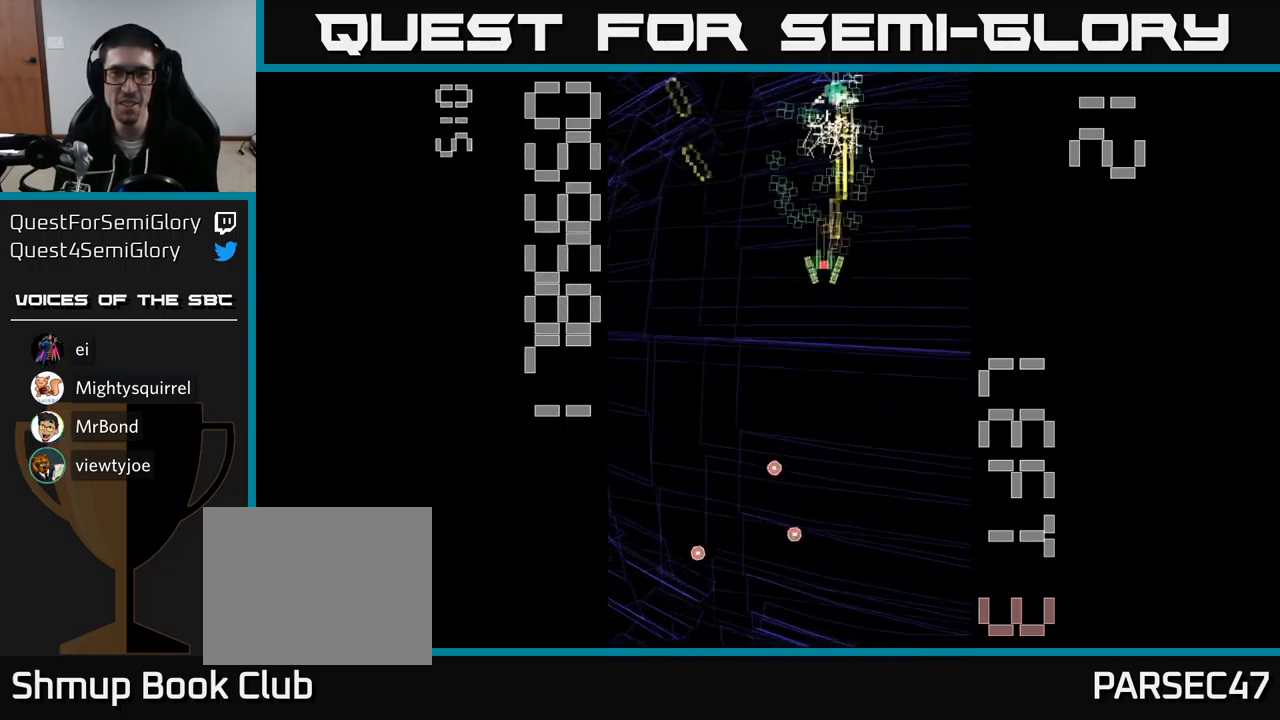
{"buttons": ["A"], "events": [[50, "DPAD_UP", "up"], [67, "DPAD_RIGHT", "up"], [117, "DPAD_DOWN", "down"], [300, "DPAD_DOWN", "up"]]}
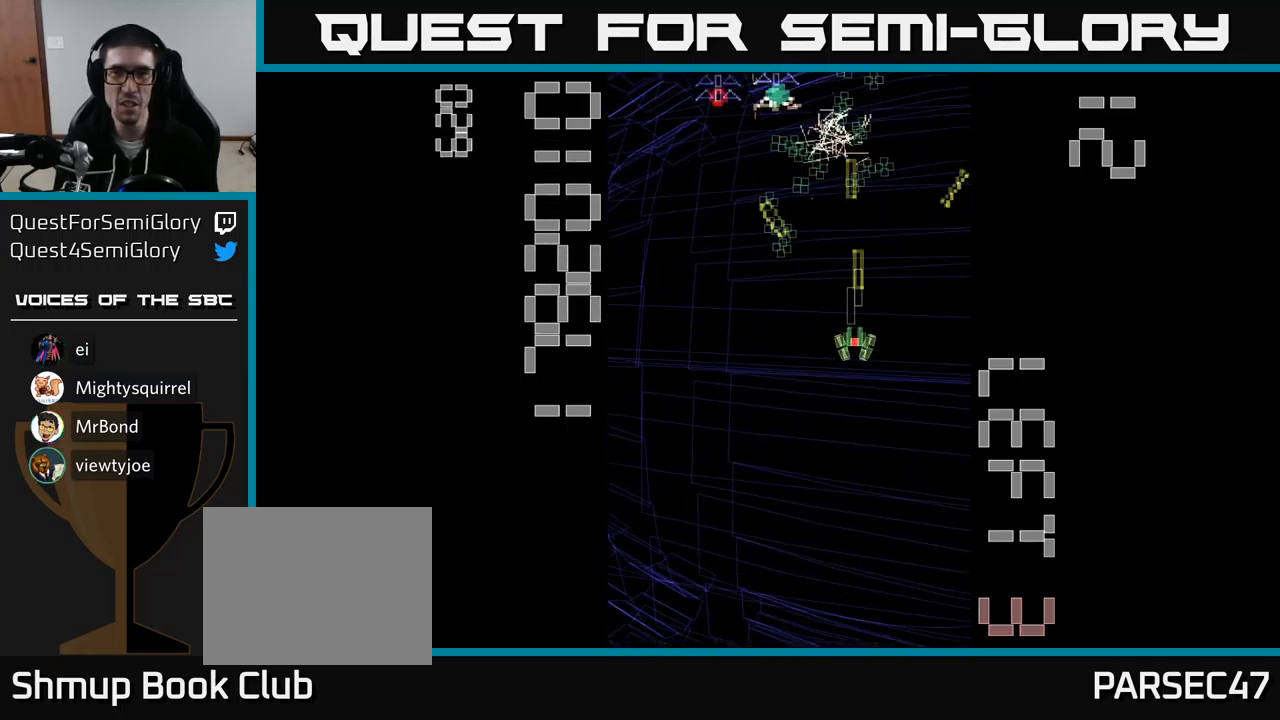
{"buttons": ["A"], "events": [[67, "DPAD_LEFT", "down"], [167, "DPAD_UP", "down"], [284, "DPAD_LEFT", "up"], [300, "DPAD_UP", "up"]]}
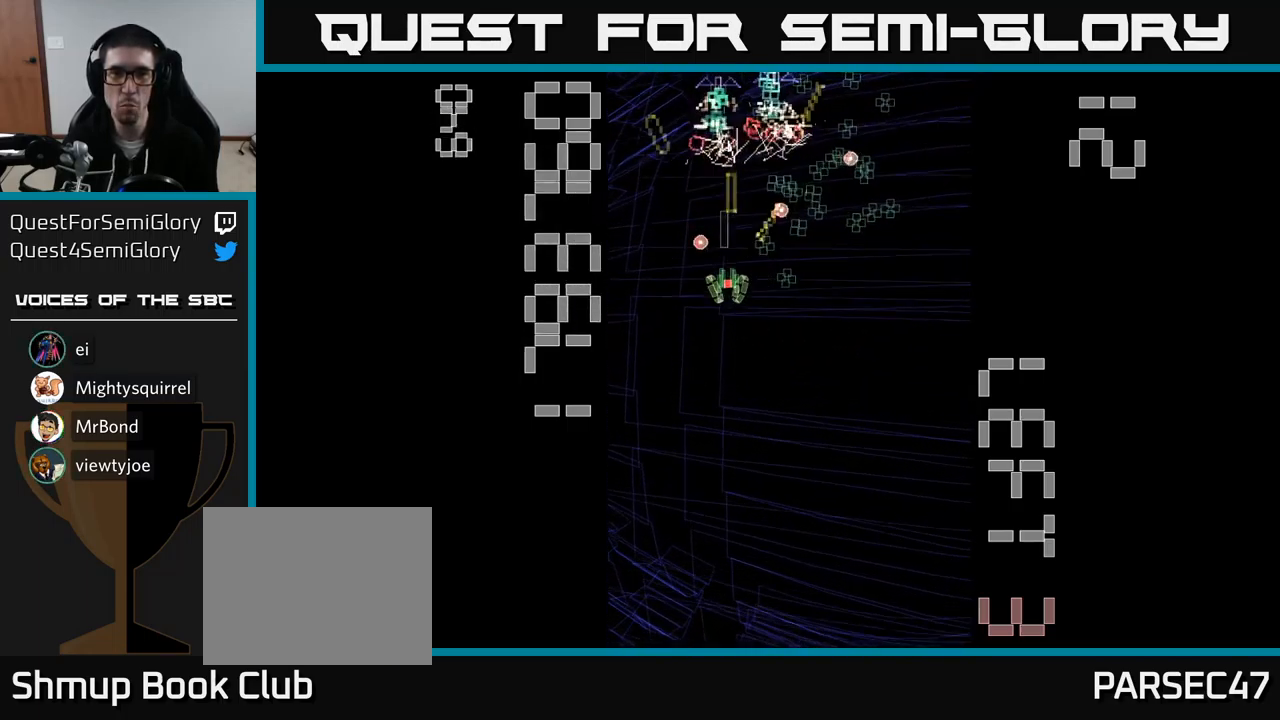
{"buttons": ["A", "DPAD_DOWN"], "events": [[67, "DPAD_DOWN", "down"], [84, "DPAD_RIGHT", "down"], [117, "DPAD_RIGHT", "up"], [134, "DPAD_DOWN", "up"], [384, "DPAD_DOWN", "down"], [401, "DPAD_LEFT", "down"], [451, "DPAD_LEFT", "up"]]}
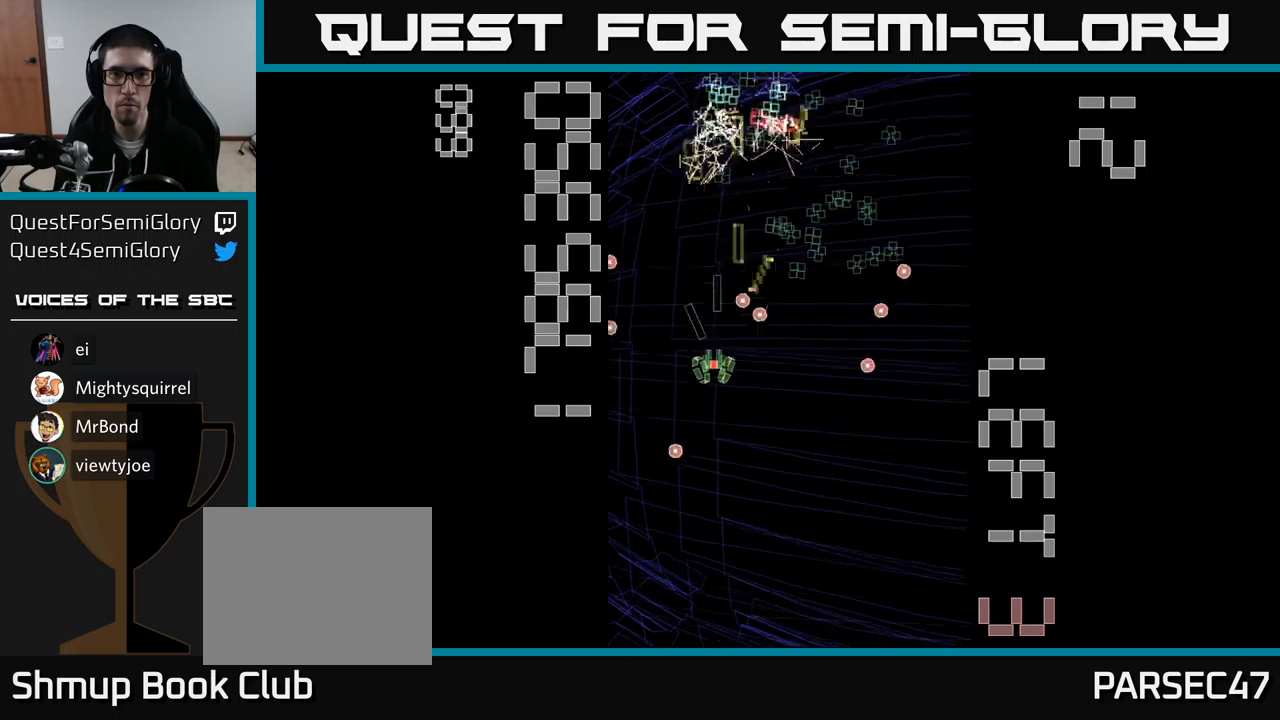
{"buttons": ["A", "DPAD_DOWN"], "events": [[50, "DPAD_DOWN", "up"], [150, "DPAD_LEFT", "down"], [217, "DPAD_LEFT", "up"], [217, "DPAD_UP", "down"], [367, "DPAD_RIGHT", "down"], [367, "DPAD_UP", "up"], [467, "DPAD_DOWN", "down"], [500, "DPAD_RIGHT", "up"]]}